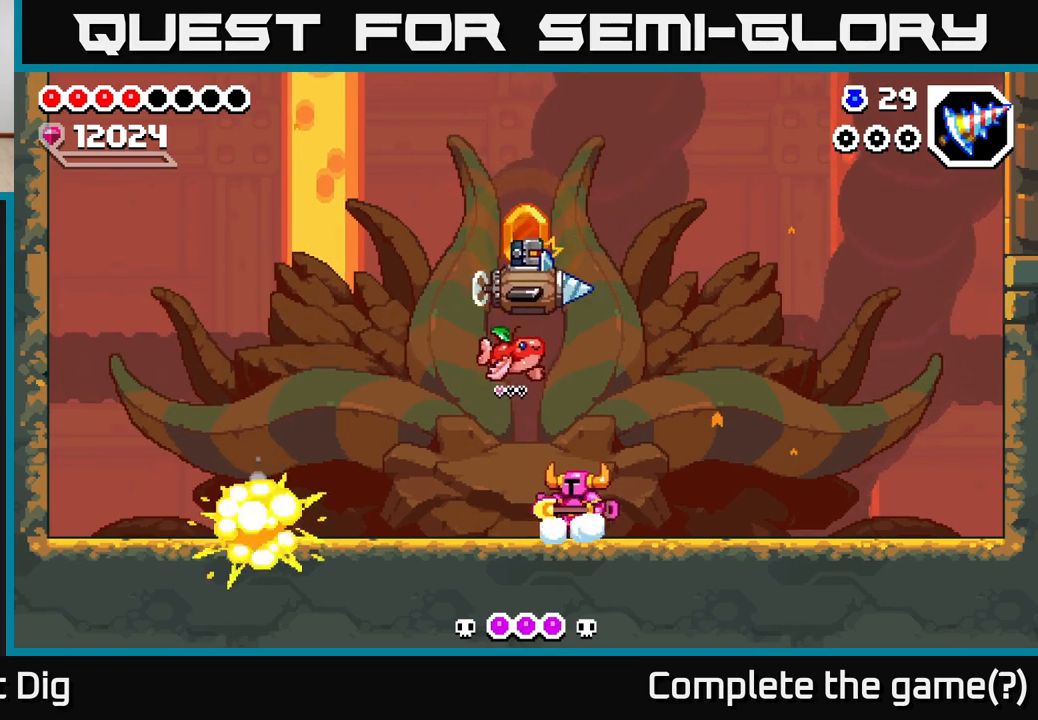
Gameplay with a controller (Xbox layout); each line is a JSON object with the inputs held at the frame after it. "events" lists button and stick changes between this image and that frame as [ms after this image, input, new state], when the widget could be followed in between.
{"buttons": [], "left_stick": "right", "right_stick": "center", "events": [[333, "left_stick", "right"]]}
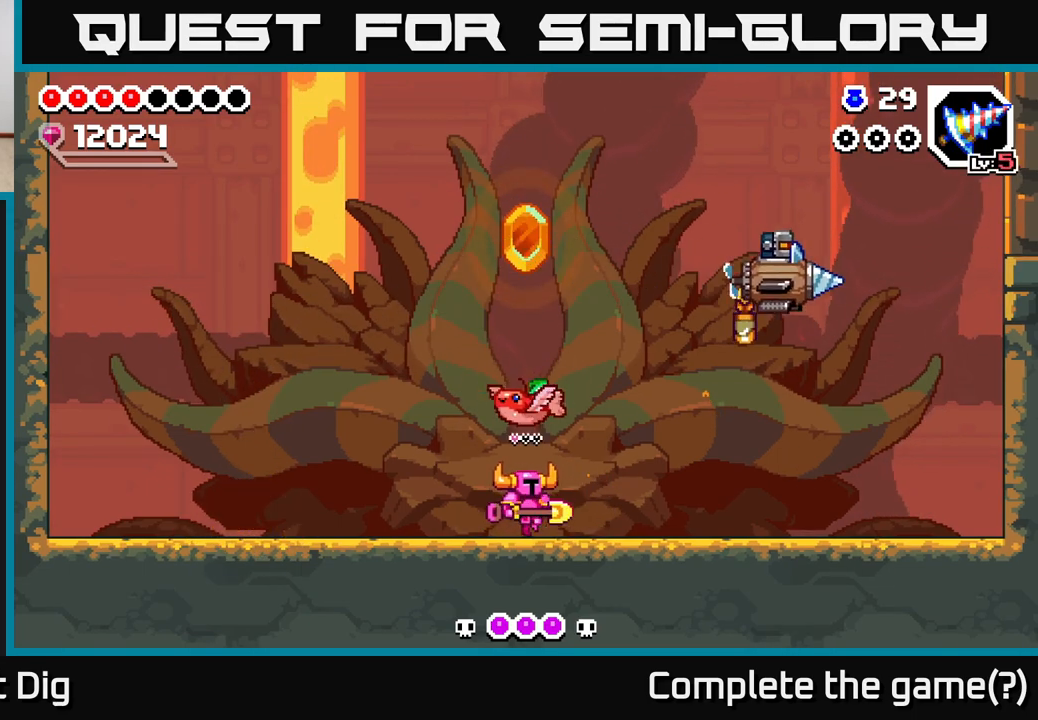
{"buttons": [], "left_stick": "left", "right_stick": "center", "events": [[383, "left_stick", "left"]]}
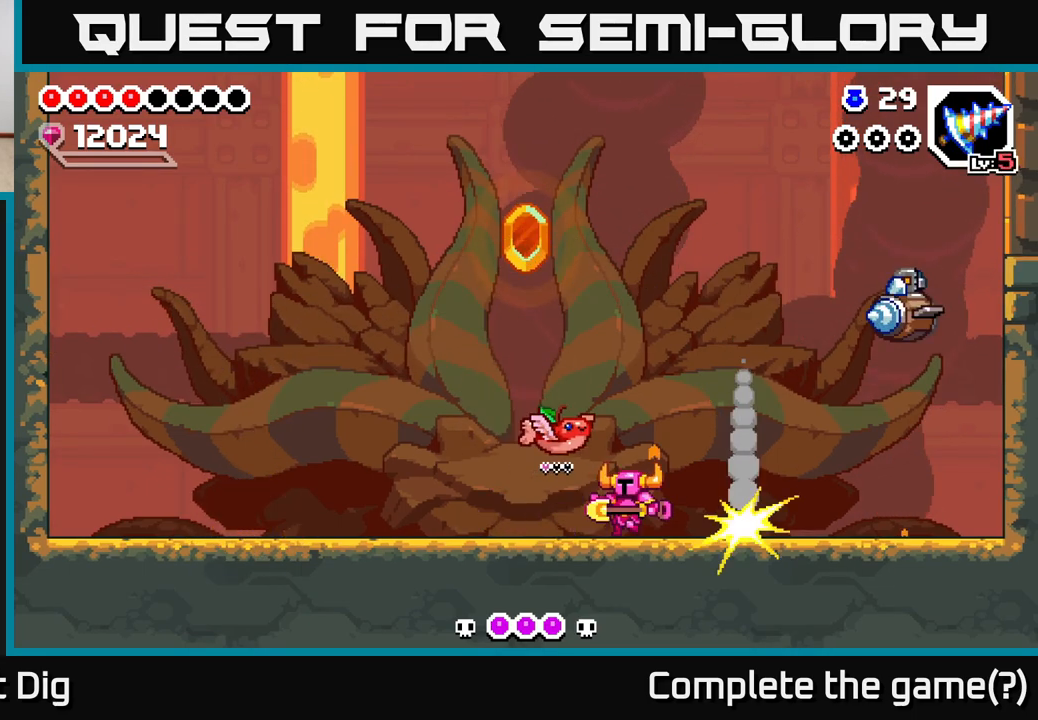
{"buttons": [], "left_stick": "center", "right_stick": "center", "events": [[267, "left_stick", "up-left"], [500, "left_stick", "center"]]}
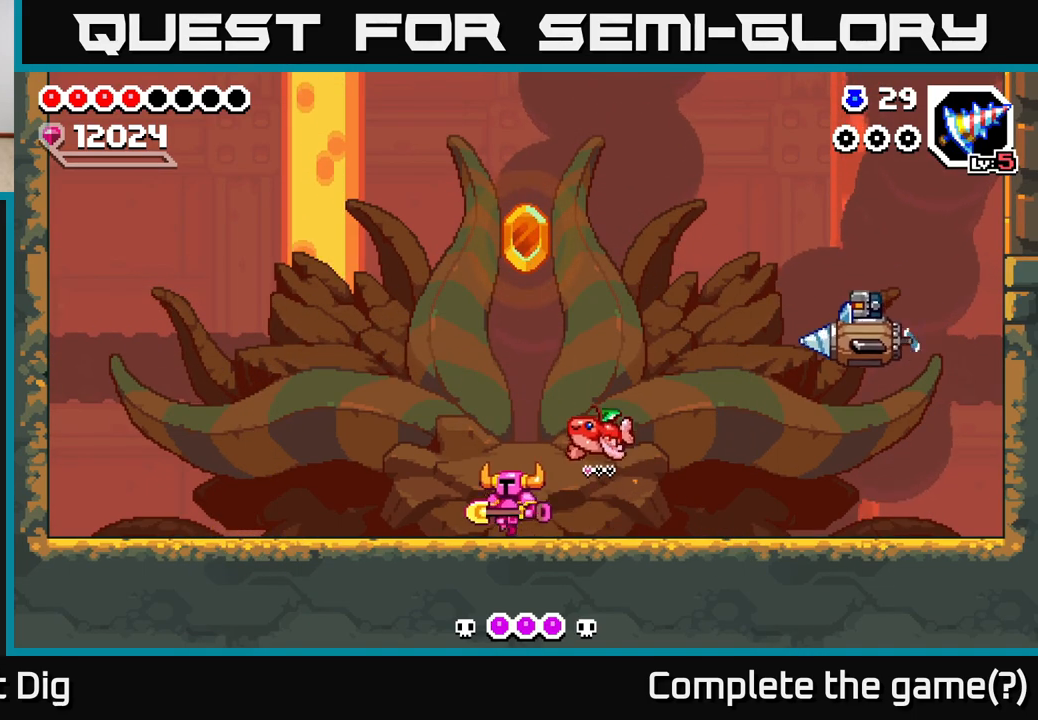
{"buttons": [], "left_stick": "up-left", "right_stick": "center", "events": [[133, "left_stick", "left"], [383, "left_stick", "up-left"]]}
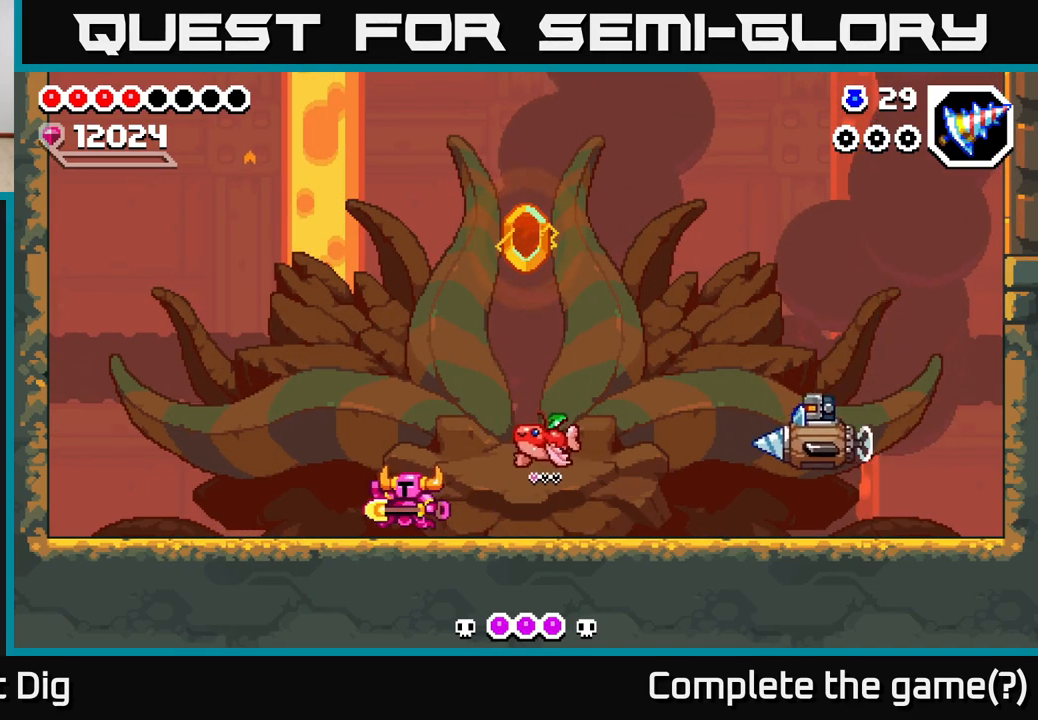
{"buttons": [], "left_stick": "center", "right_stick": "center", "events": [[250, "left_stick", "right"], [467, "left_stick", "center"]]}
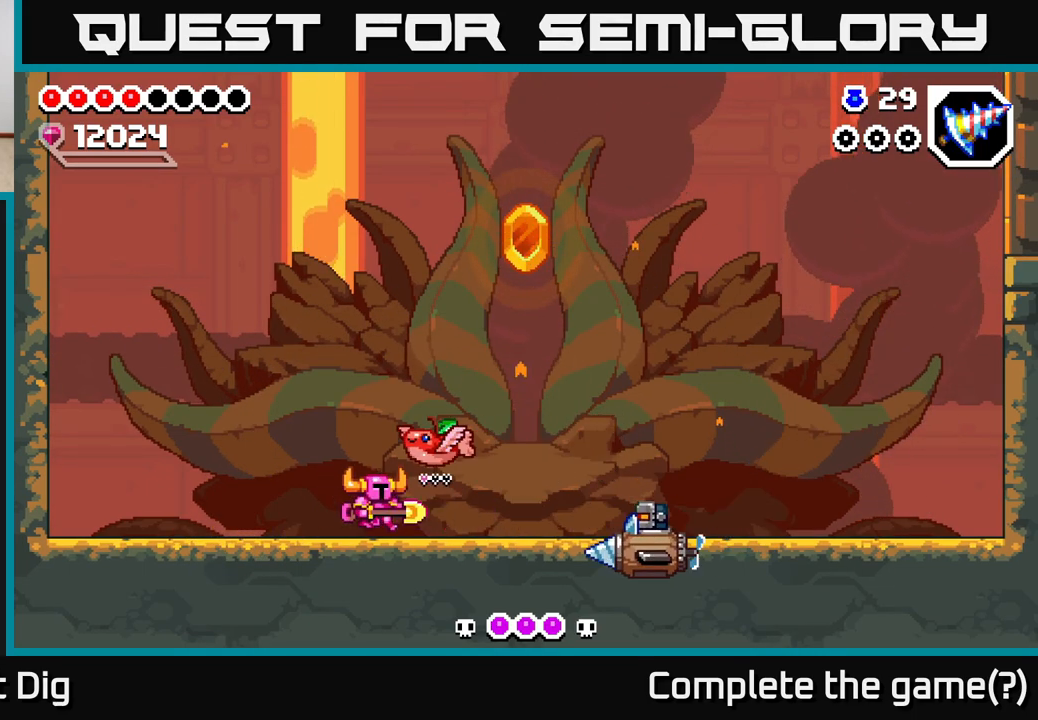
{"buttons": ["A"], "left_stick": "down-left", "right_stick": "center", "events": [[133, "A", "down"], [433, "left_stick", "down-left"]]}
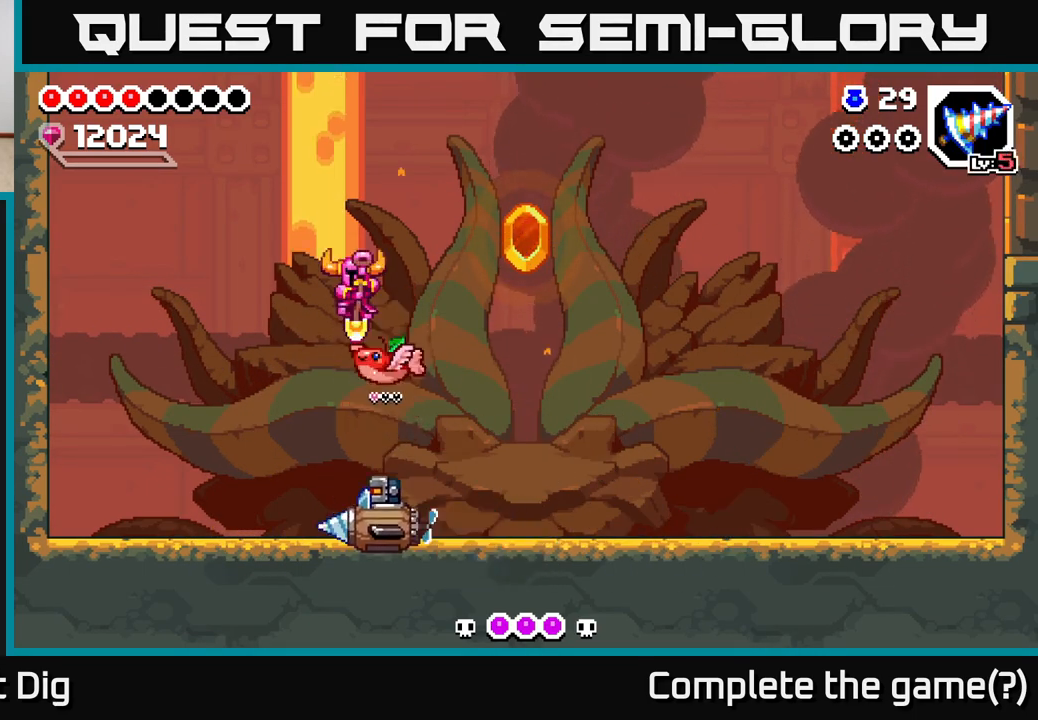
{"buttons": ["A"], "left_stick": "down-left", "right_stick": "center", "events": []}
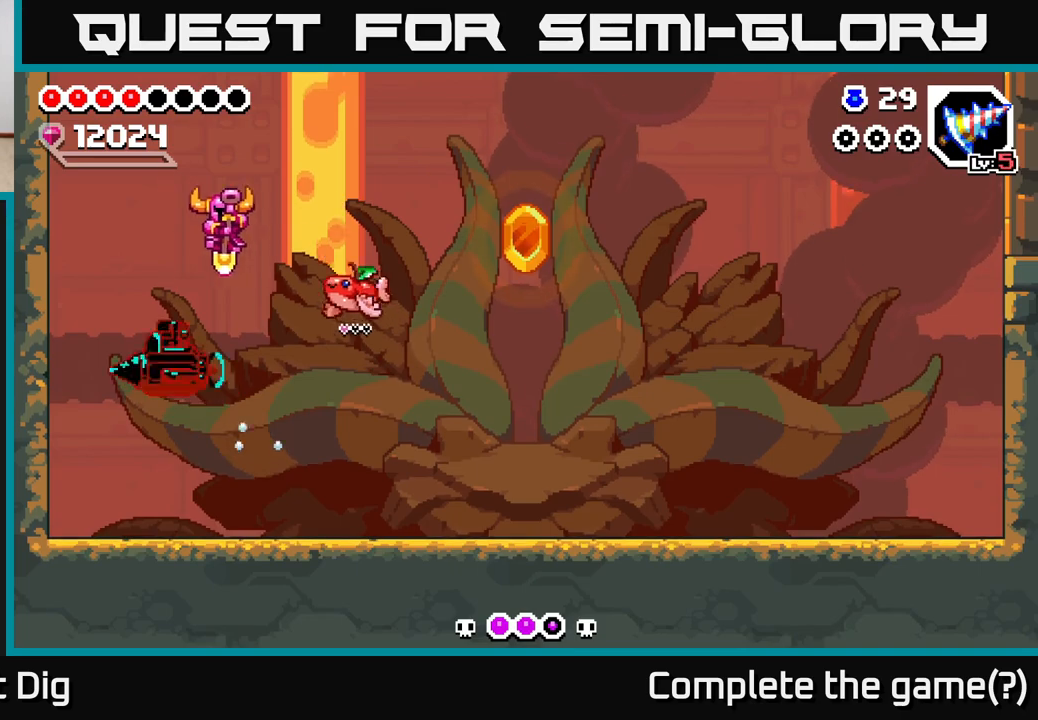
{"buttons": ["A"], "left_stick": "down-right", "right_stick": "center", "events": [[67, "A", "up"], [233, "A", "down"], [367, "left_stick", "down-right"]]}
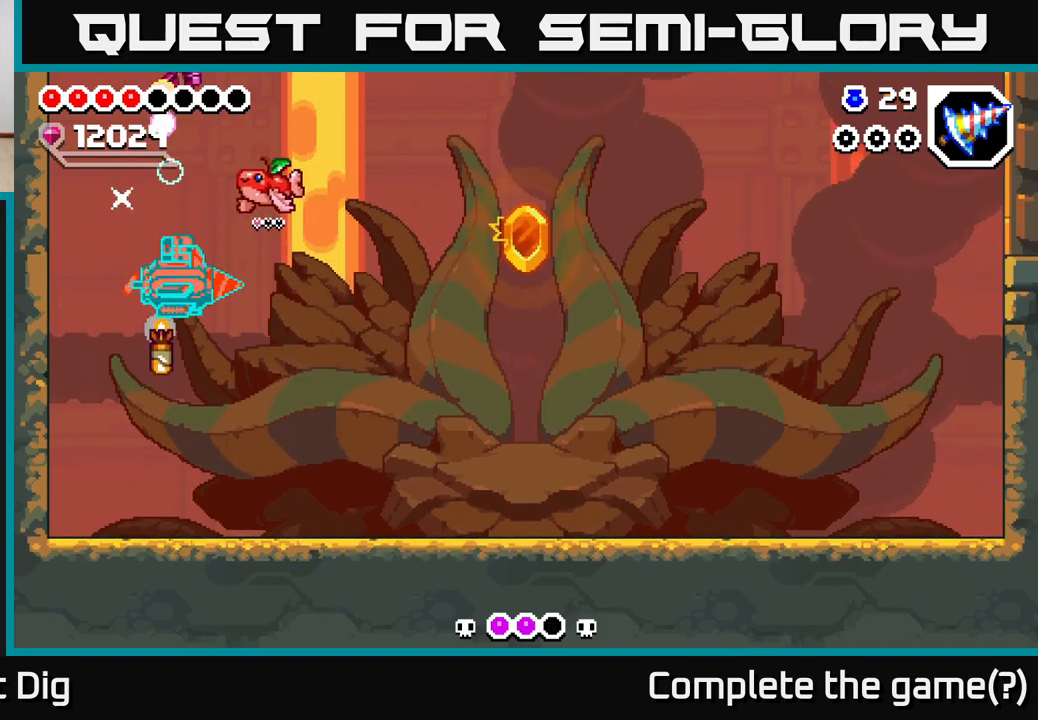
{"buttons": ["A"], "left_stick": "down-left", "right_stick": "center", "events": [[500, "left_stick", "down-left"]]}
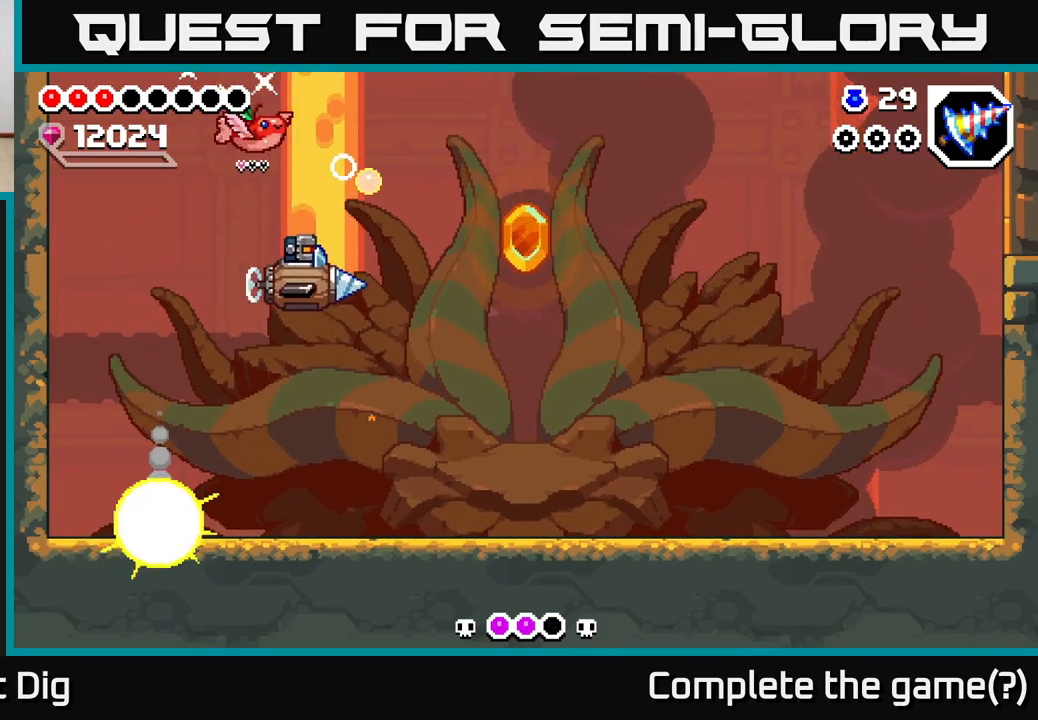
{"buttons": [], "left_stick": "center", "right_stick": "center", "events": [[217, "left_stick", "down-right"], [300, "A", "up"], [367, "left_stick", "right"], [467, "left_stick", "center"]]}
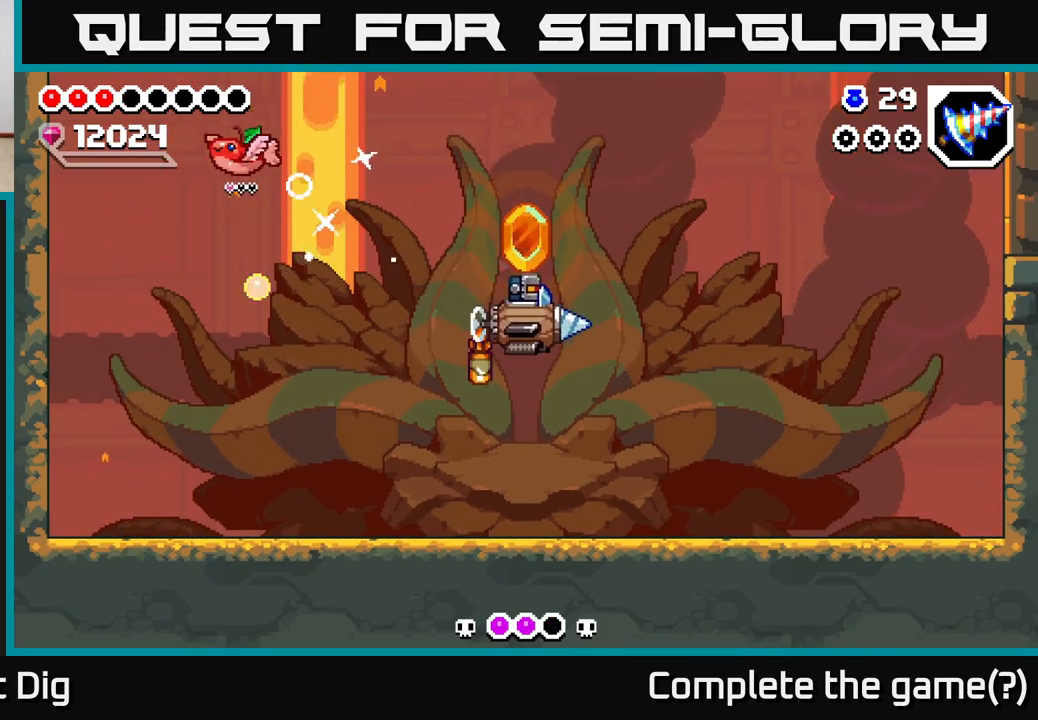
{"buttons": [], "left_stick": "right", "right_stick": "center", "events": [[83, "left_stick", "right"]]}
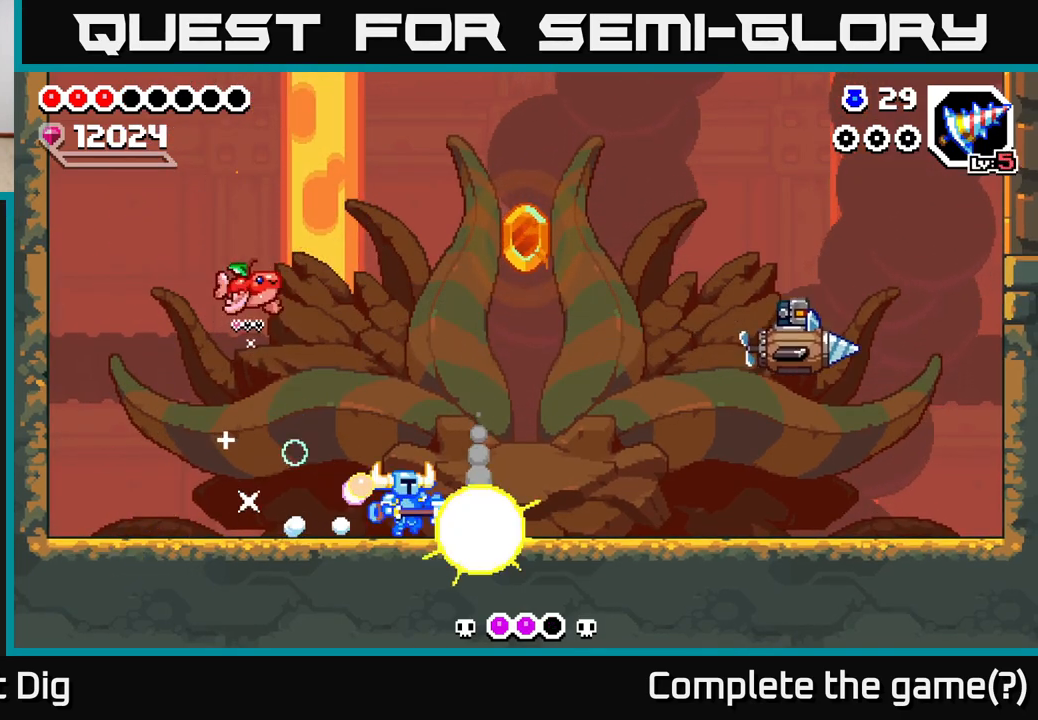
{"buttons": ["A"], "left_stick": "right", "right_stick": "center", "events": [[83, "A", "down"]]}
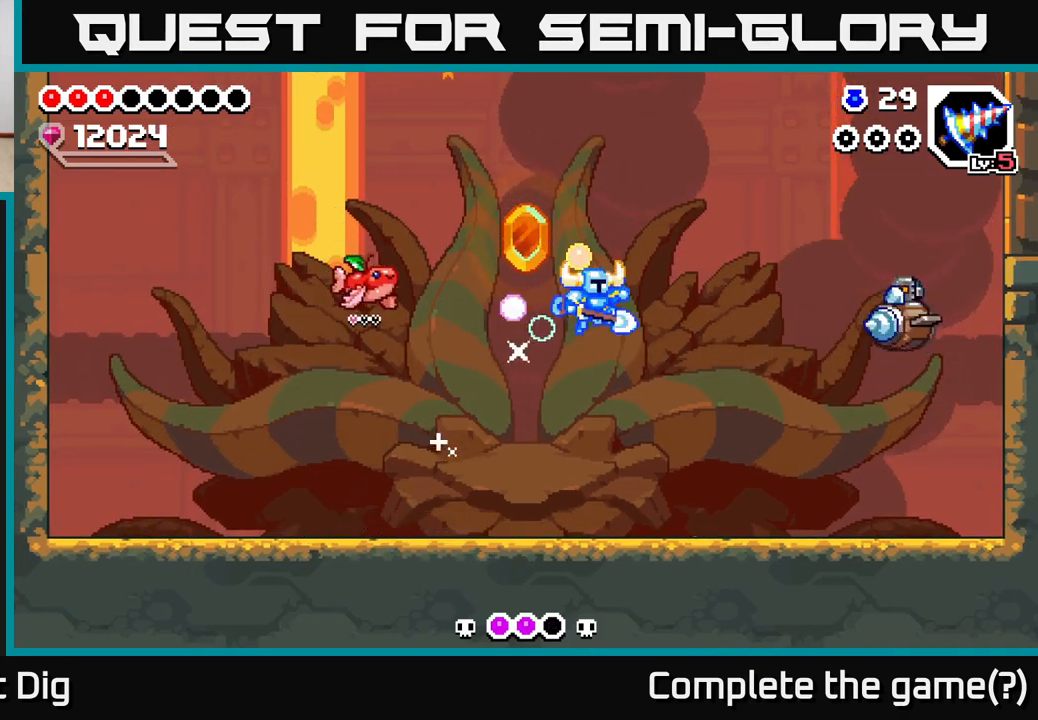
{"buttons": [], "left_stick": "left", "right_stick": "center", "events": [[33, "A", "up"], [33, "left_stick", "left"]]}
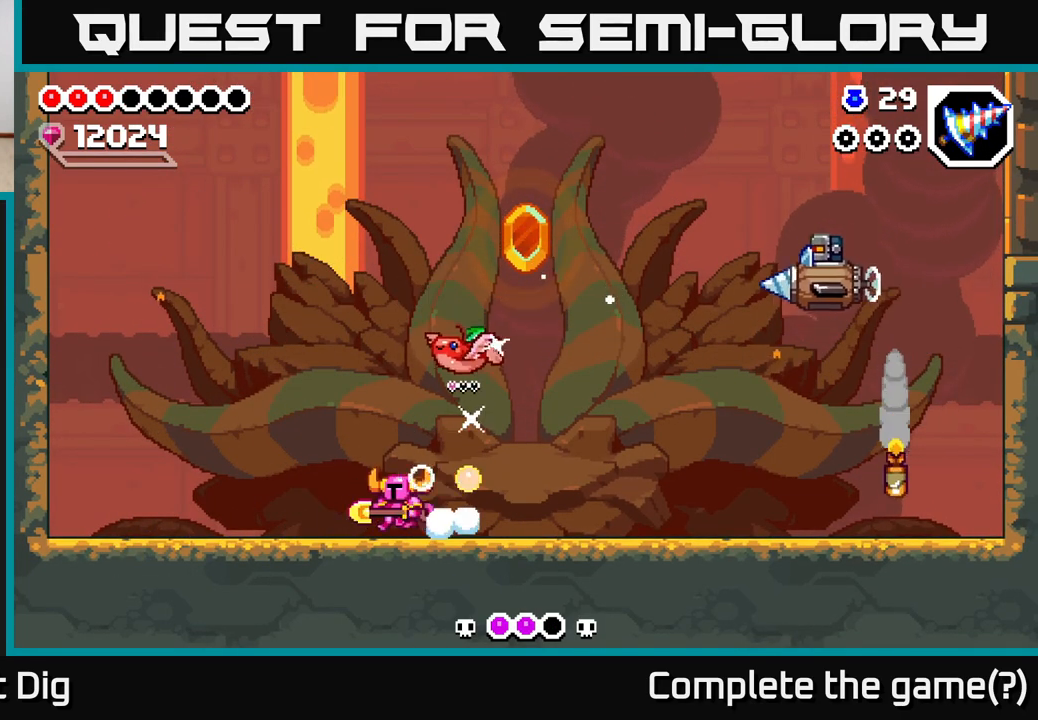
{"buttons": [], "left_stick": "right", "right_stick": "center", "events": [[200, "left_stick", "right"]]}
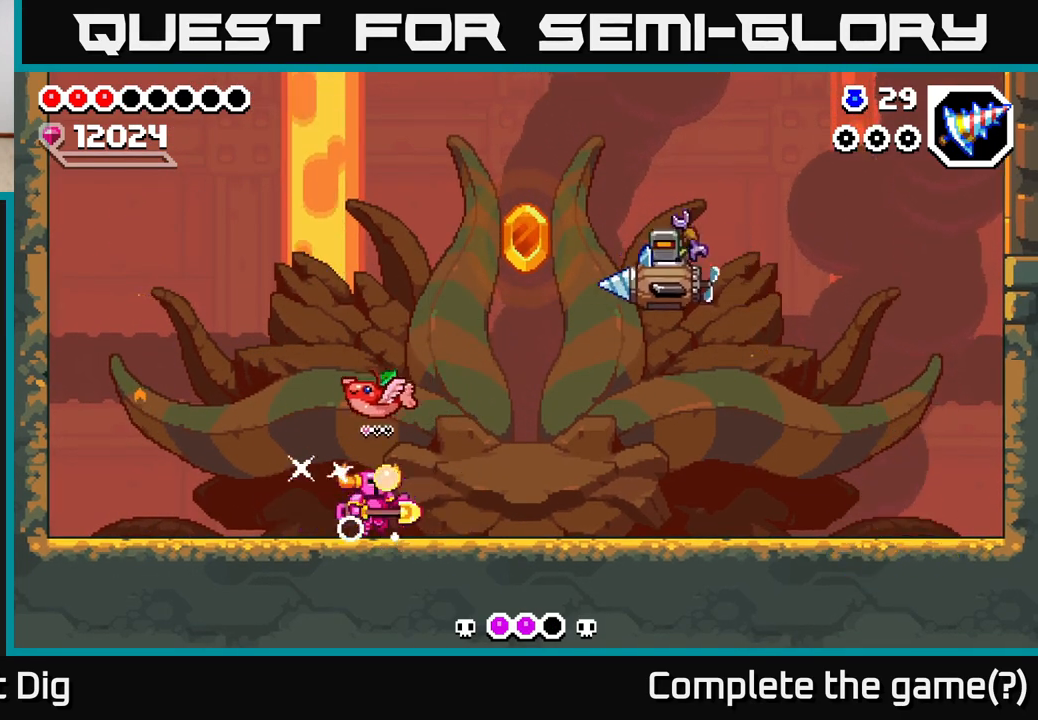
{"buttons": ["A"], "left_stick": "left", "right_stick": "center", "events": [[367, "A", "down"], [433, "left_stick", "left"]]}
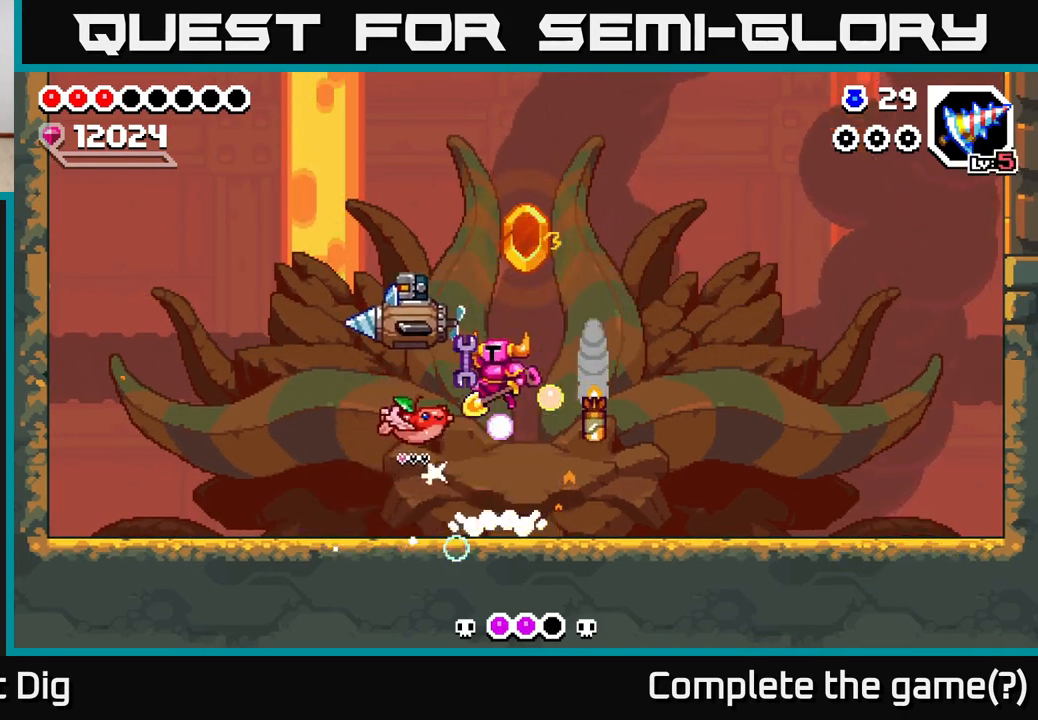
{"buttons": [], "left_stick": "center", "right_stick": "center", "events": [[50, "X", "down"], [183, "X", "up"], [383, "A", "up"], [417, "left_stick", "center"]]}
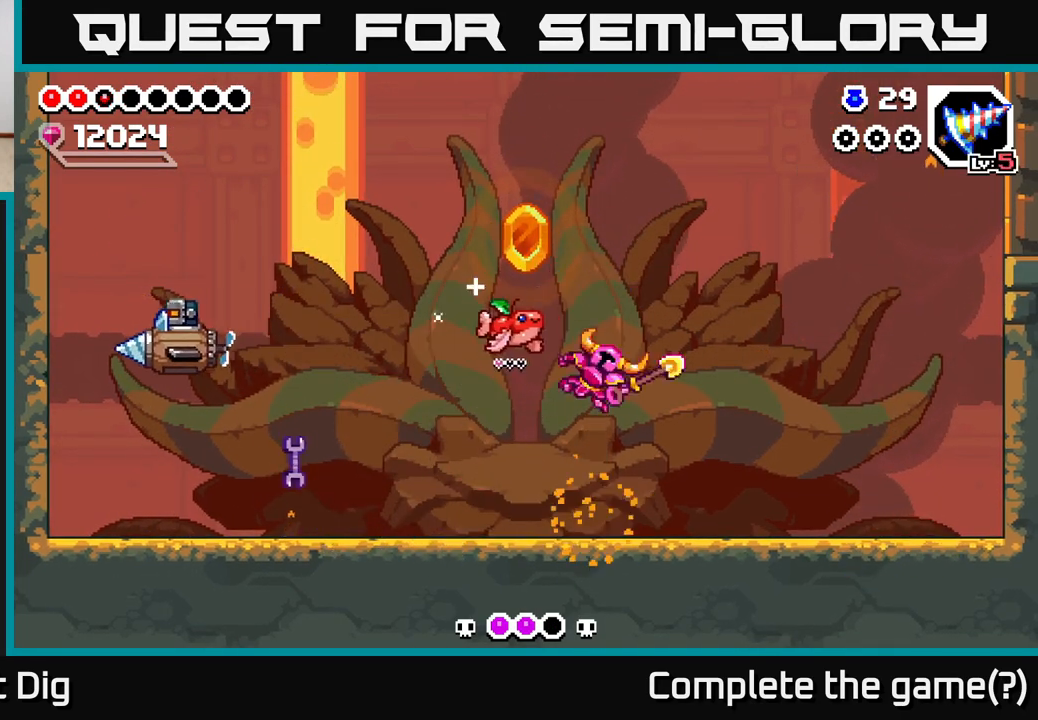
{"buttons": ["A"], "left_stick": "left", "right_stick": "center", "events": [[67, "left_stick", "left"], [400, "A", "down"]]}
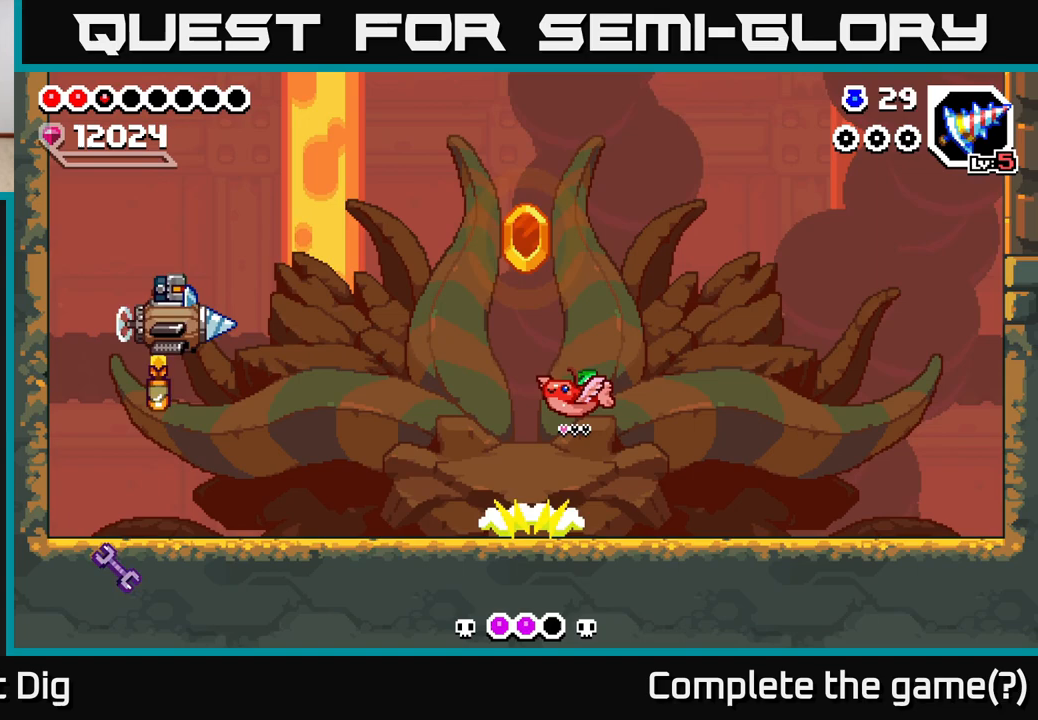
{"buttons": [], "left_stick": "right", "right_stick": "center", "events": [[217, "A", "up"], [233, "X", "down"], [383, "X", "up"], [433, "left_stick", "right"]]}
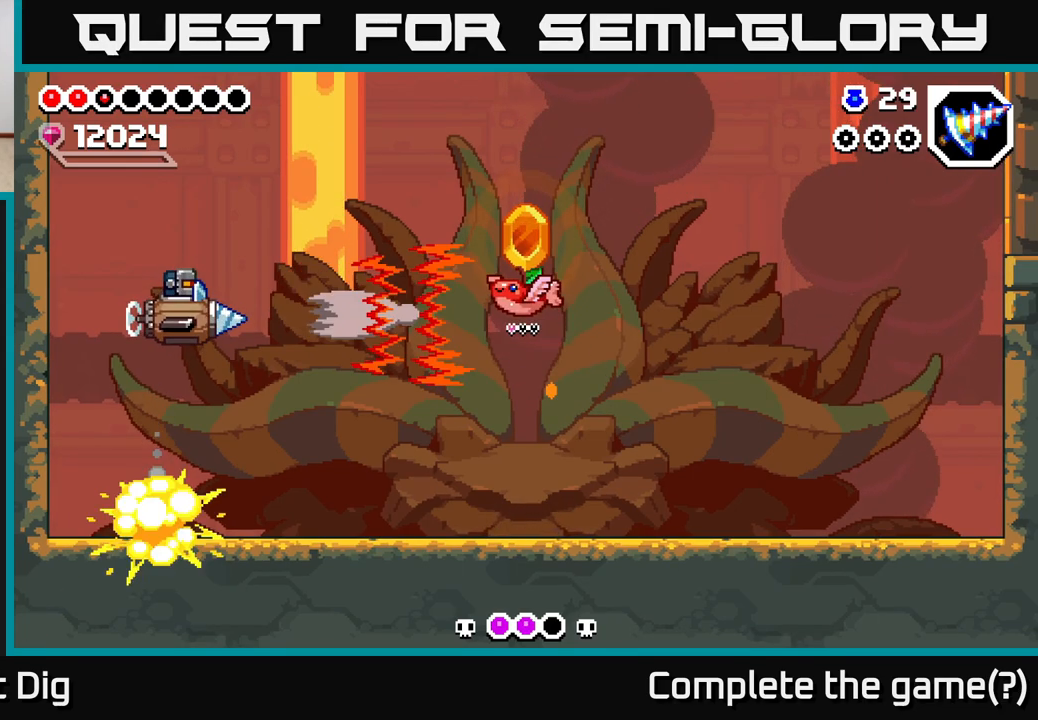
{"buttons": ["A"], "left_stick": "center", "right_stick": "center", "events": [[417, "A", "down"], [450, "left_stick", "center"]]}
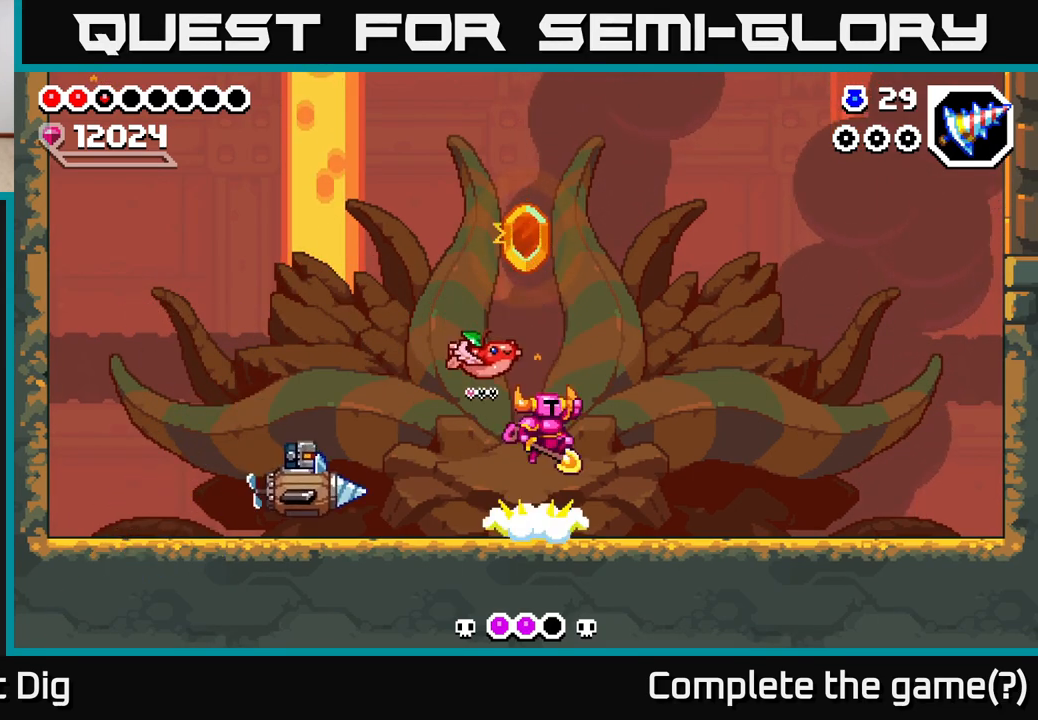
{"buttons": ["A"], "left_stick": "down-right", "right_stick": "center", "events": [[17, "left_stick", "left"], [150, "A", "up"], [350, "left_stick", "down"], [383, "A", "down"], [433, "left_stick", "down-right"]]}
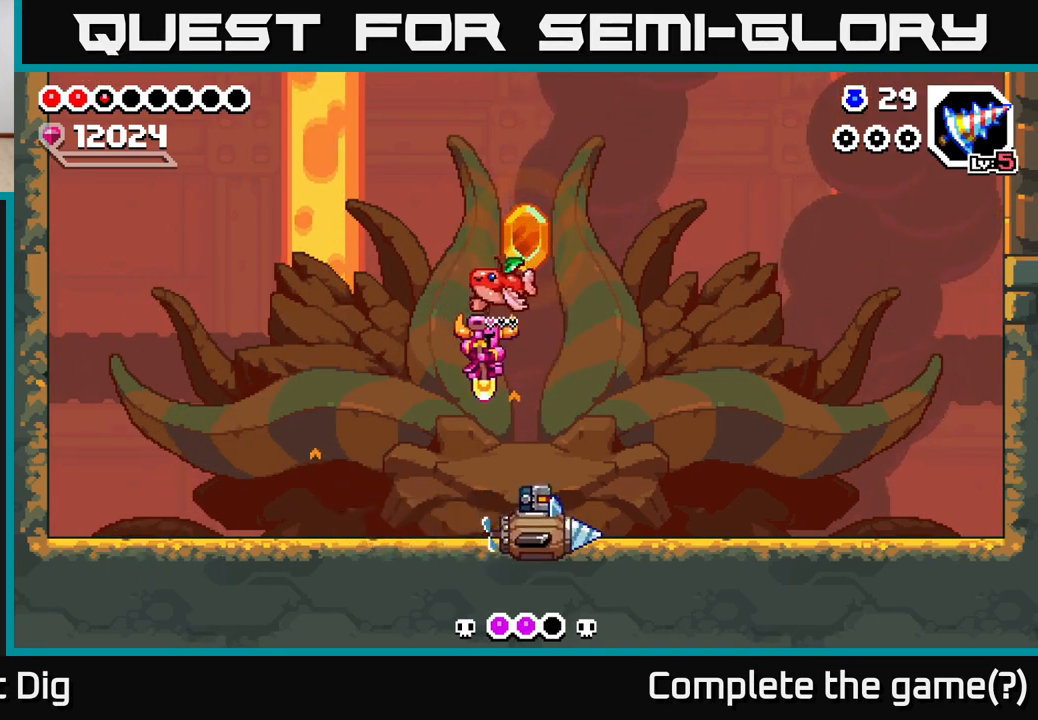
{"buttons": [], "left_stick": "down-right", "right_stick": "center", "events": [[400, "left_stick", "left"], [417, "A", "up"], [467, "left_stick", "down-right"]]}
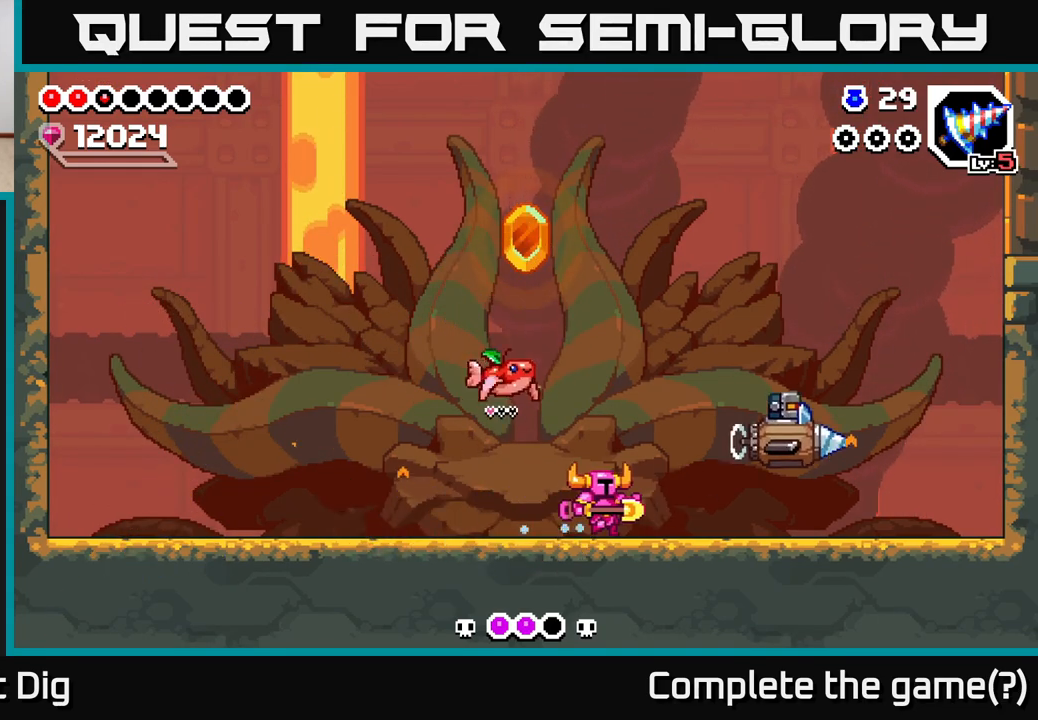
{"buttons": ["A"], "left_stick": "right", "right_stick": "center", "events": [[50, "left_stick", "right"], [283, "A", "down"]]}
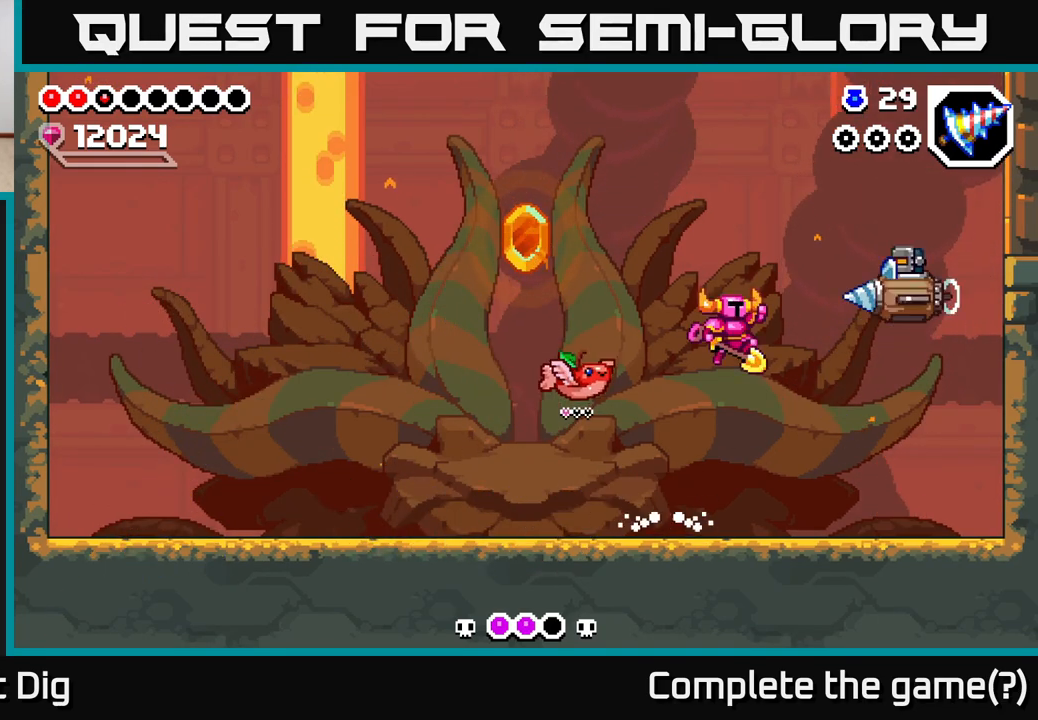
{"buttons": [], "left_stick": "left", "right_stick": "center", "events": [[67, "X", "down"], [183, "X", "up"], [217, "A", "up"], [233, "left_stick", "left"]]}
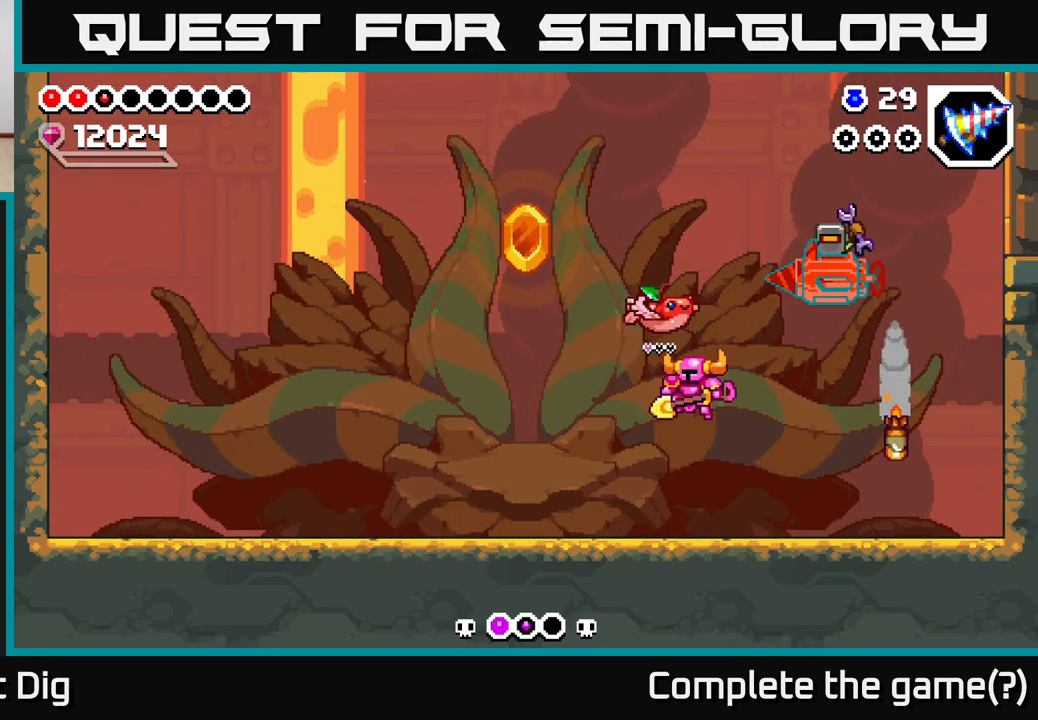
{"buttons": [], "left_stick": "left", "right_stick": "center", "events": []}
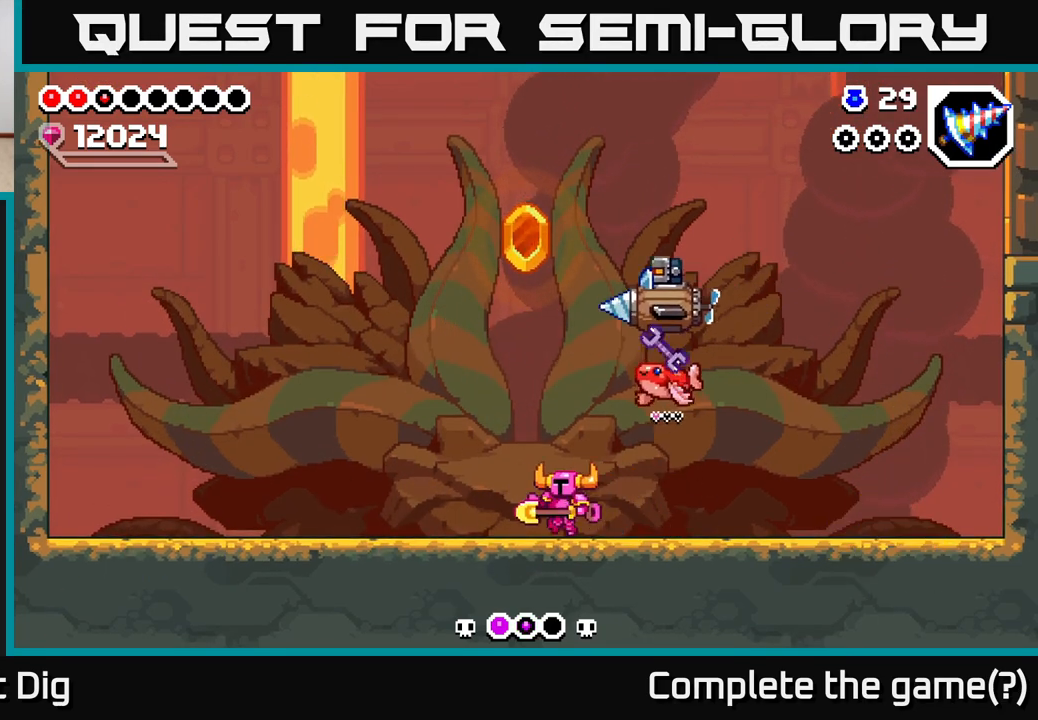
{"buttons": [], "left_stick": "left", "right_stick": "center", "events": []}
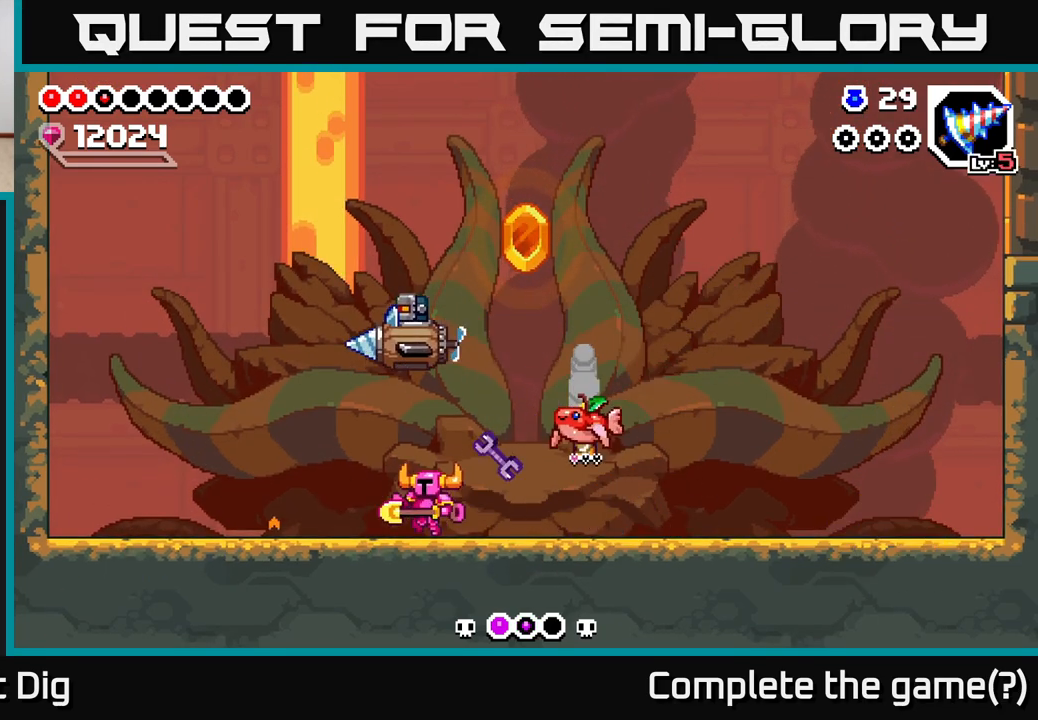
{"buttons": [], "left_stick": "down-right", "right_stick": "center", "events": [[200, "A", "down"], [283, "X", "down"], [383, "A", "up"], [383, "X", "up"], [500, "left_stick", "down-right"]]}
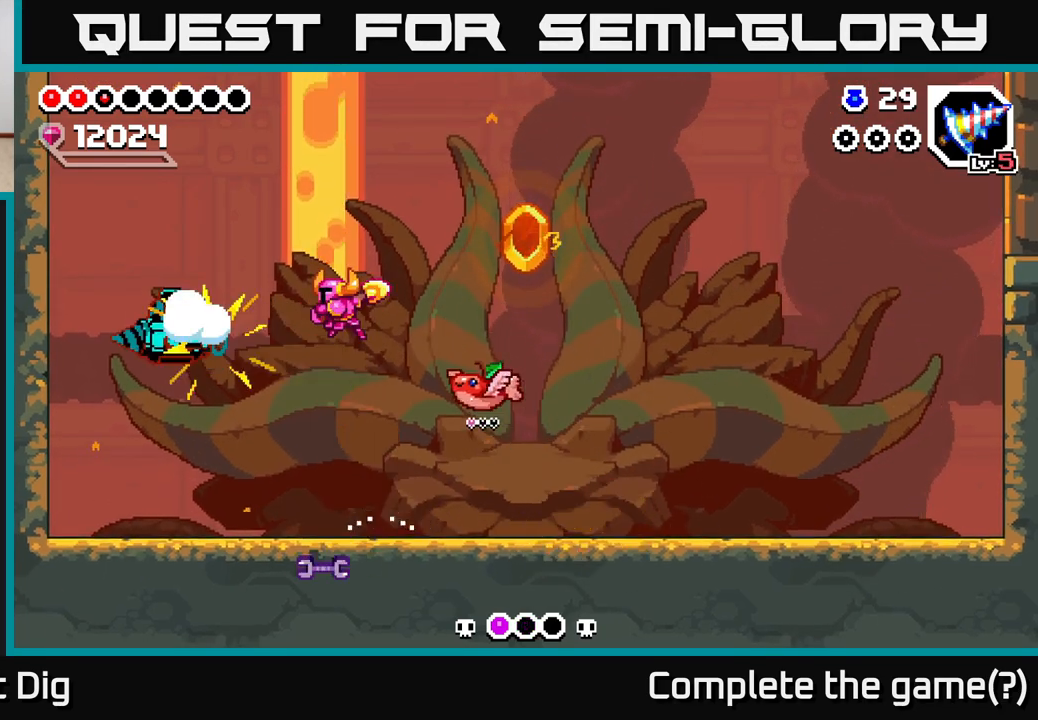
{"buttons": [], "left_stick": "right", "right_stick": "center", "events": [[17, "left_stick", "right"]]}
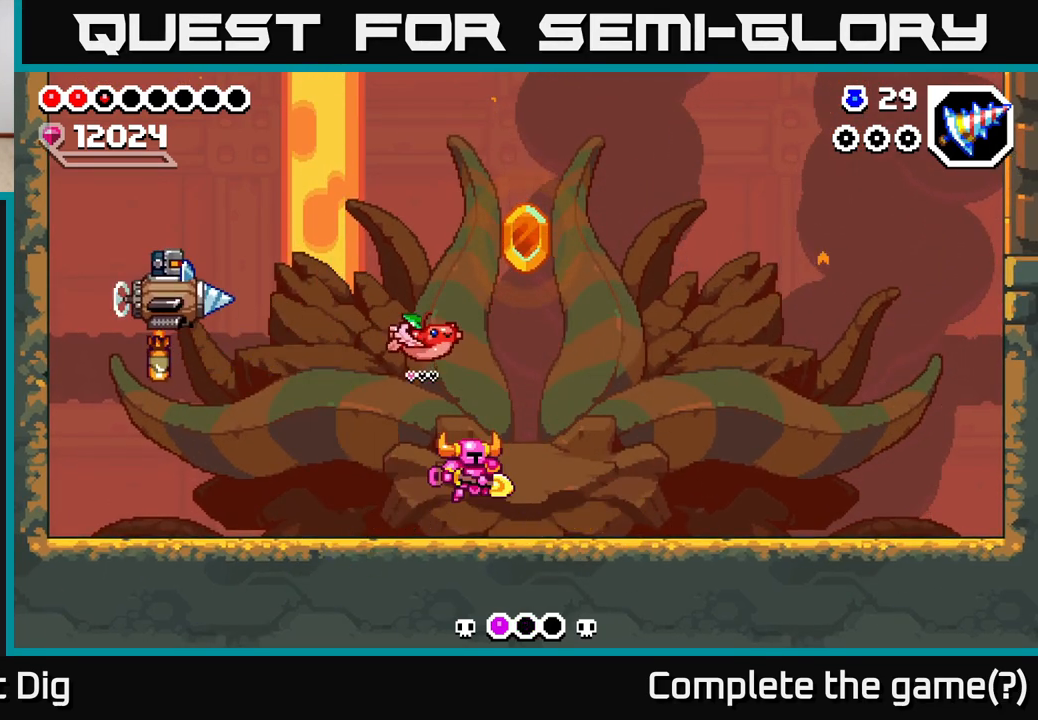
{"buttons": [], "left_stick": "right", "right_stick": "center", "events": []}